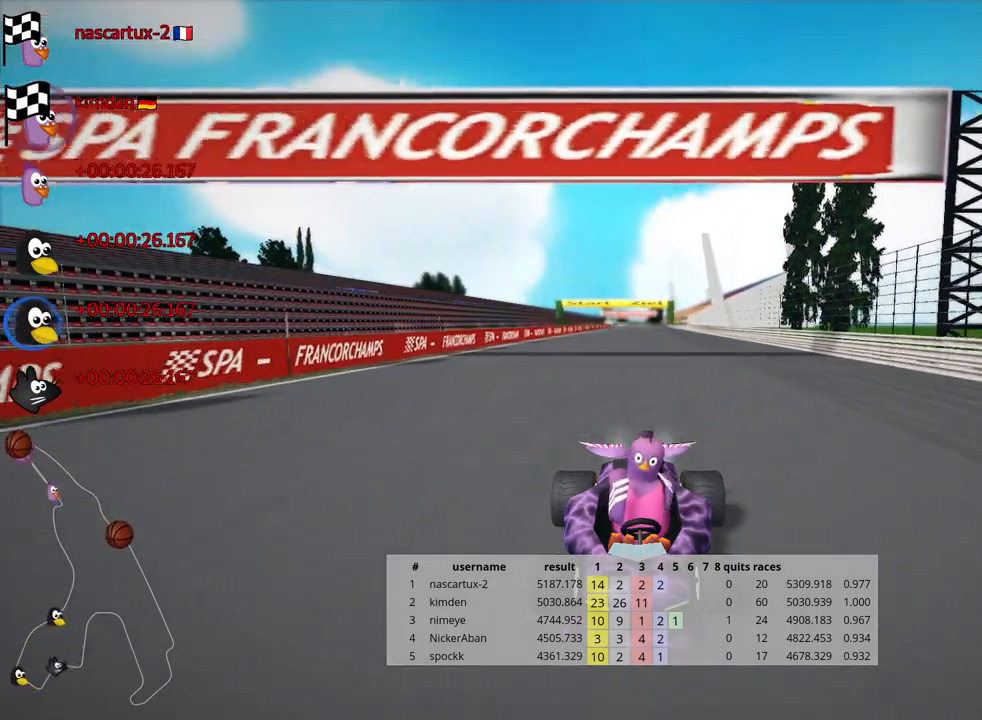
Gameplay with keyboard; each line is a JSON object with the keys held at the frame after it. "events" lists presses ("down") and releases ("up") of "down", "fire", "flag", "left", "look", "nitro", "right", "skid" and "up" between this image and that frame as [ms after this image, input, new state], when the widget could be followed in between. No other keys are recorded. Mouse input is not recorded. Key names are as the overlay labels them; some are game actions (e.g. jump) rather than physical keys.
{"keys": [], "events": [[117, "right", "down"], [300, "right", "up"]]}
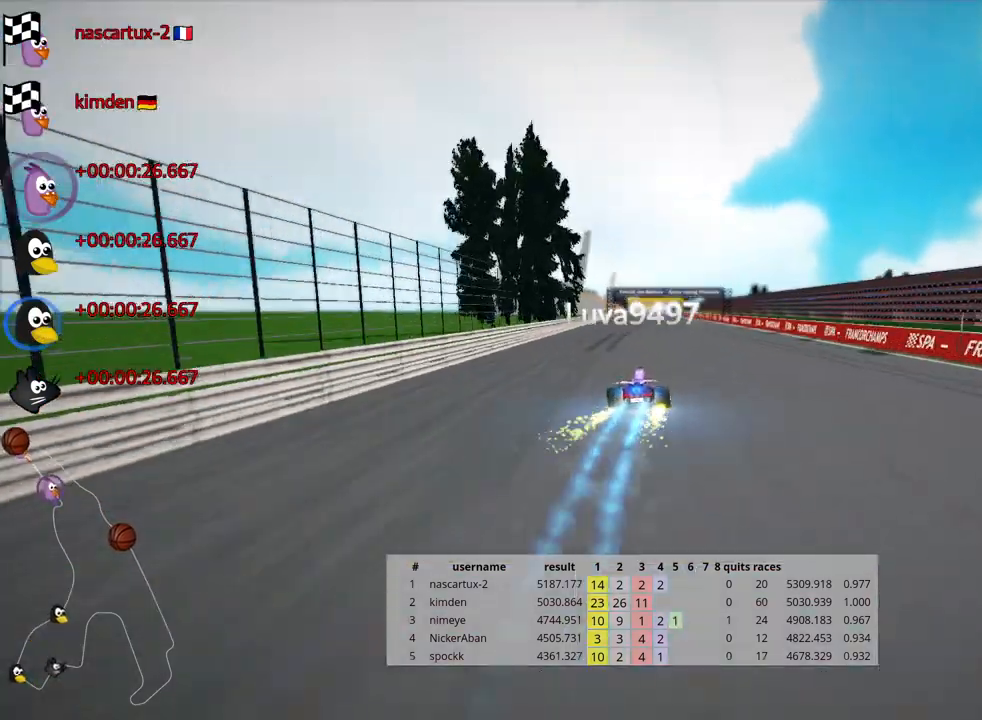
{"keys": [], "events": []}
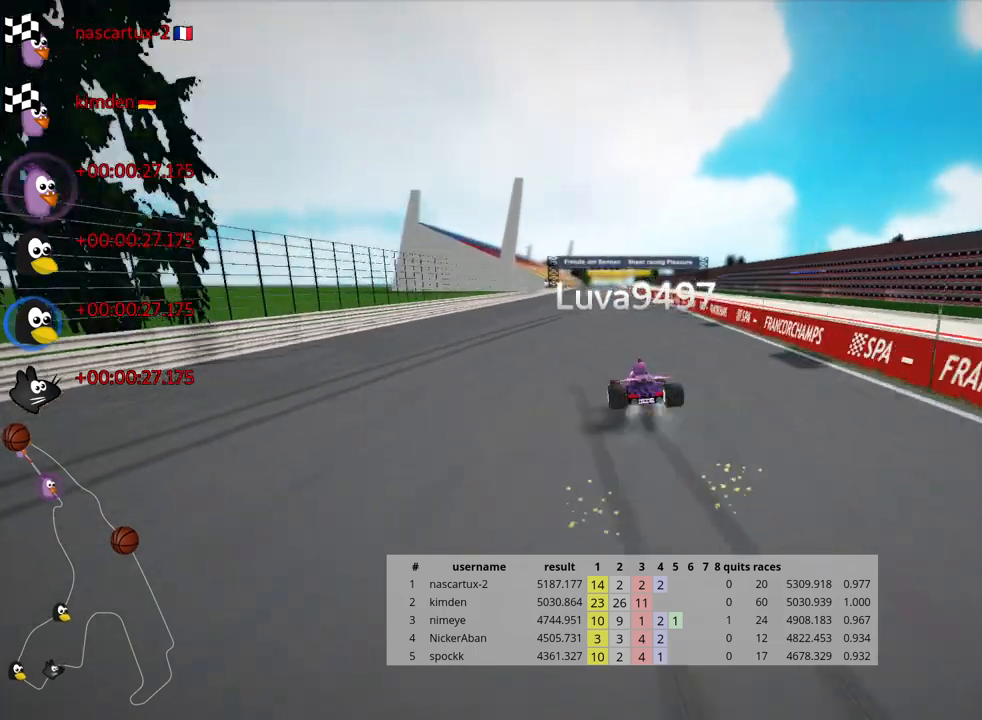
{"keys": [], "events": []}
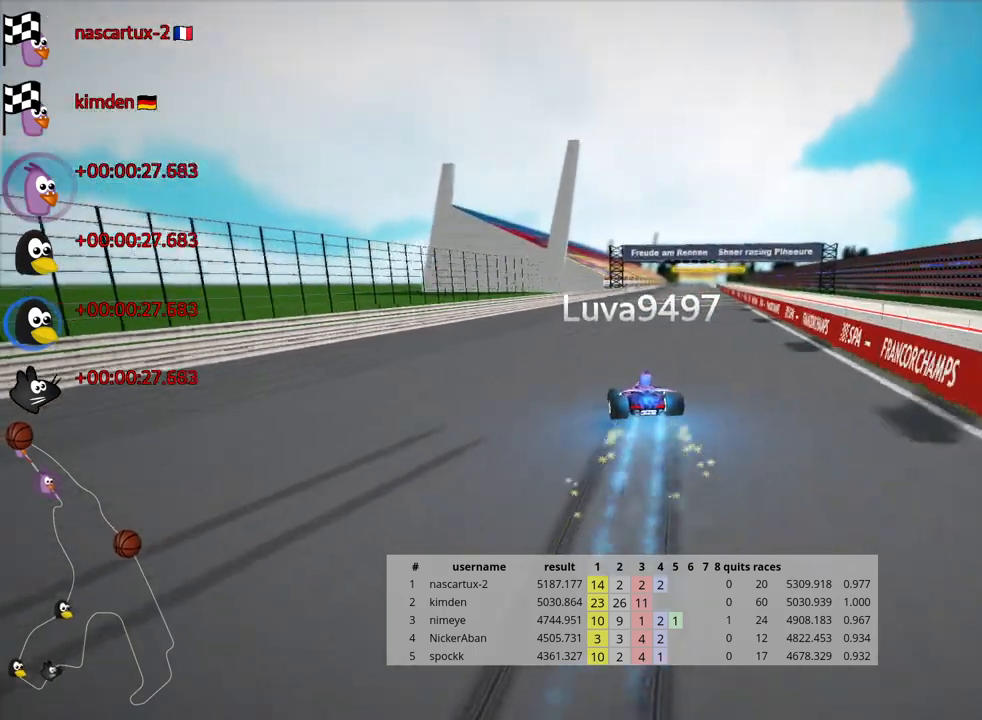
{"keys": [], "events": []}
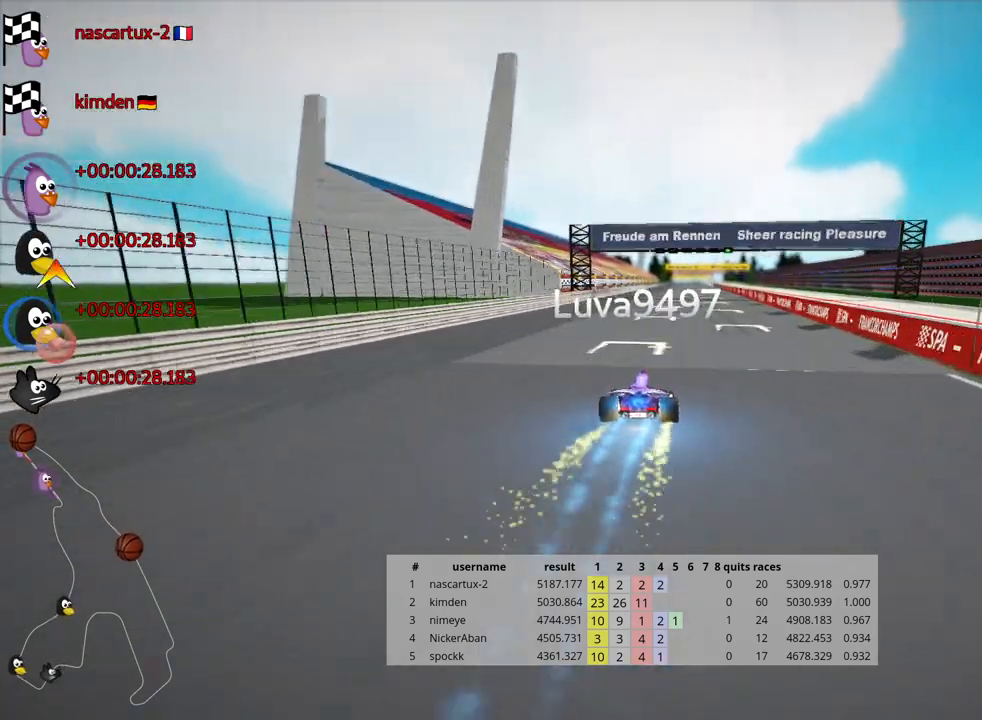
{"keys": [], "events": []}
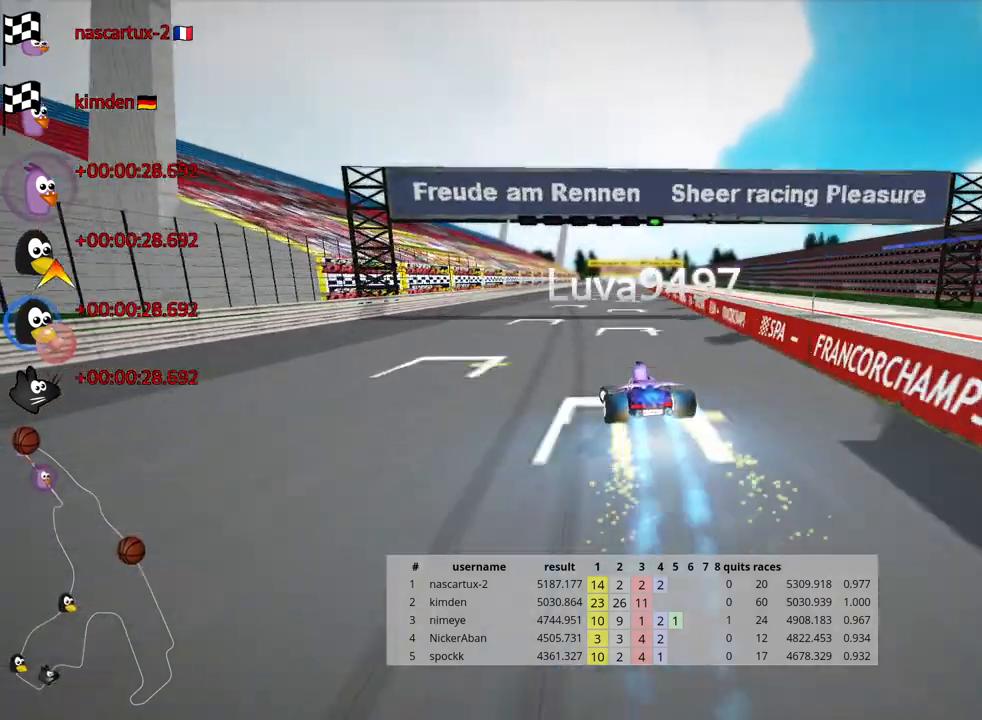
{"keys": [], "events": []}
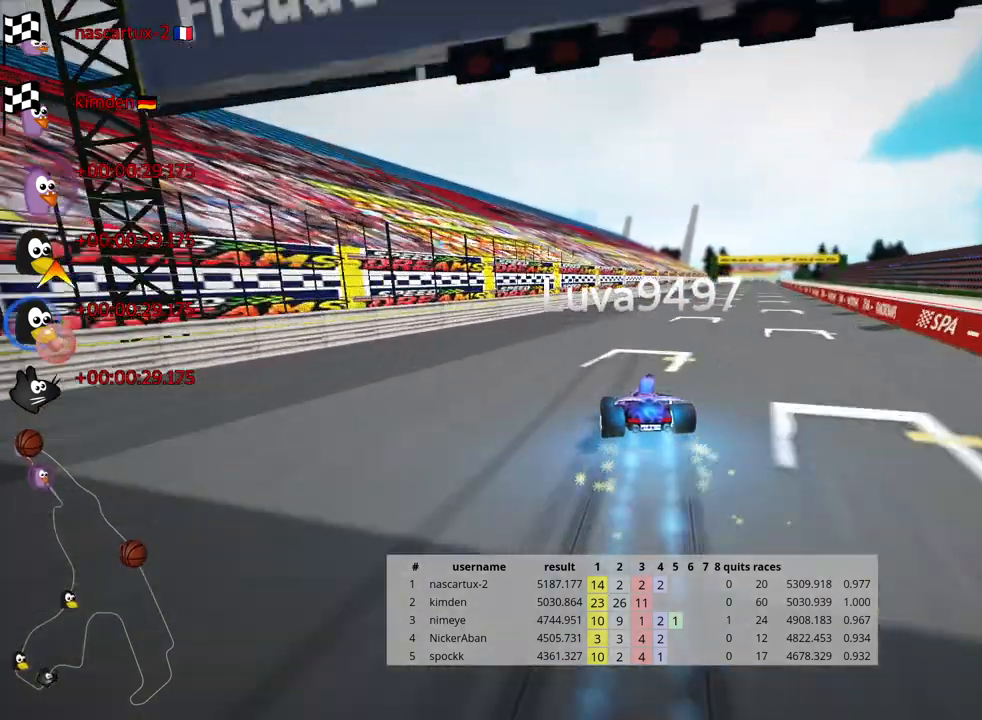
{"keys": [], "events": [[67, "right", "down"], [250, "right", "up"]]}
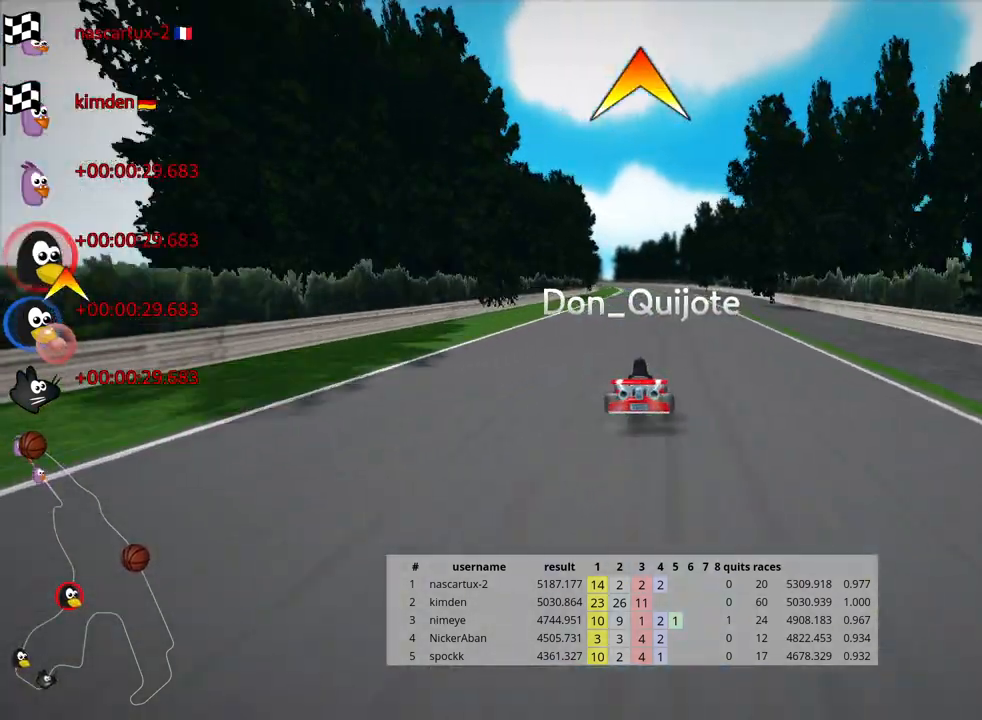
{"keys": [], "events": [[217, "right", "down"], [333, "right", "up"]]}
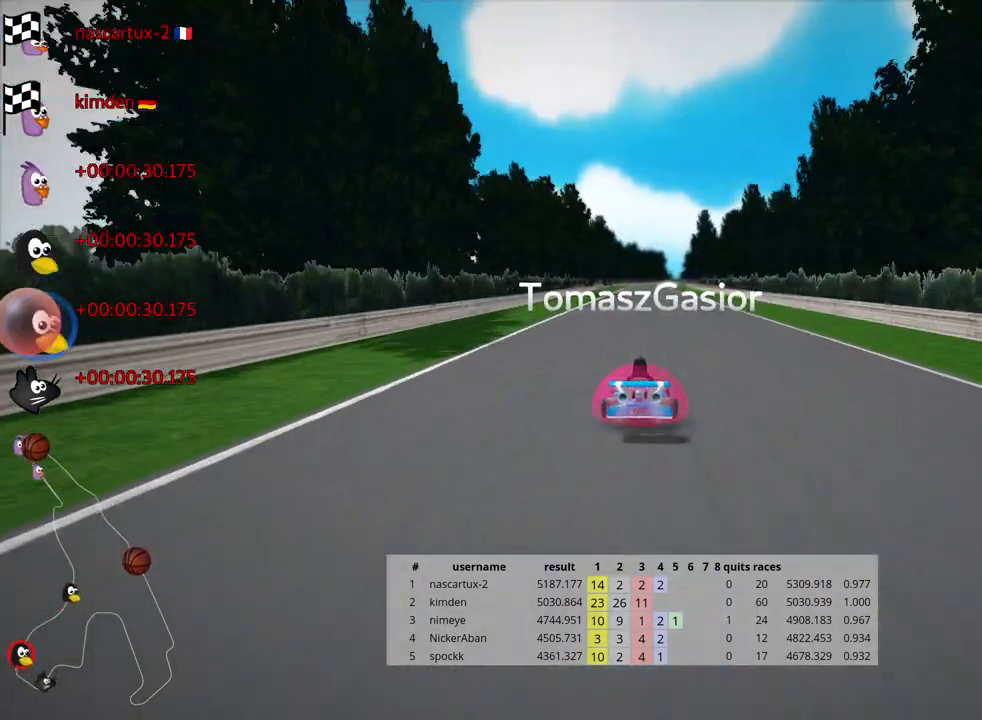
{"keys": [], "events": []}
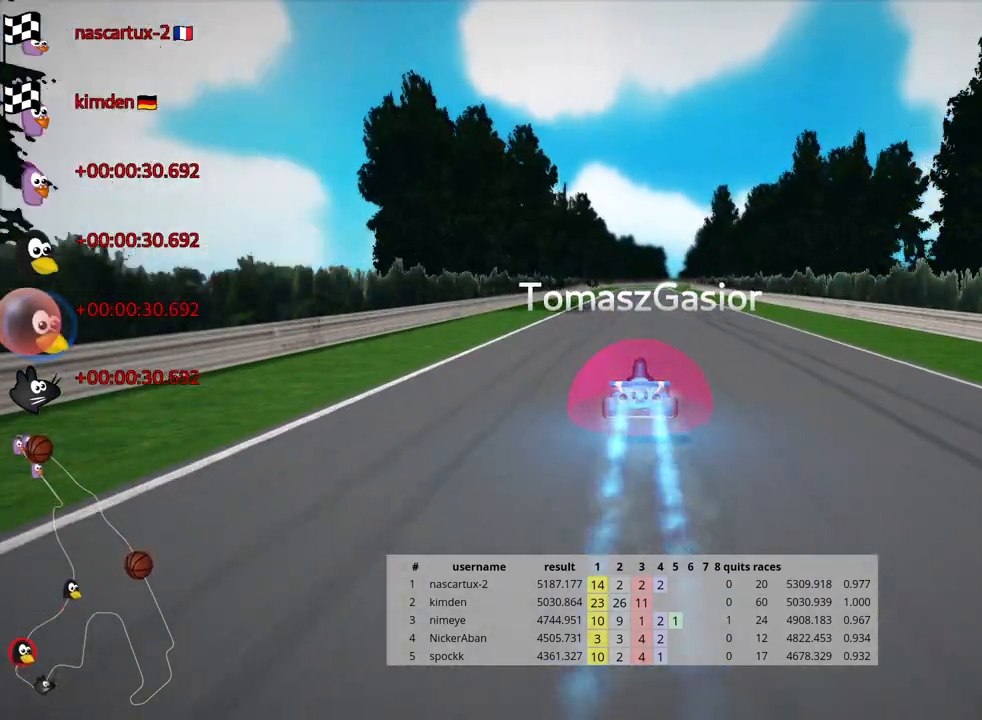
{"keys": [], "events": []}
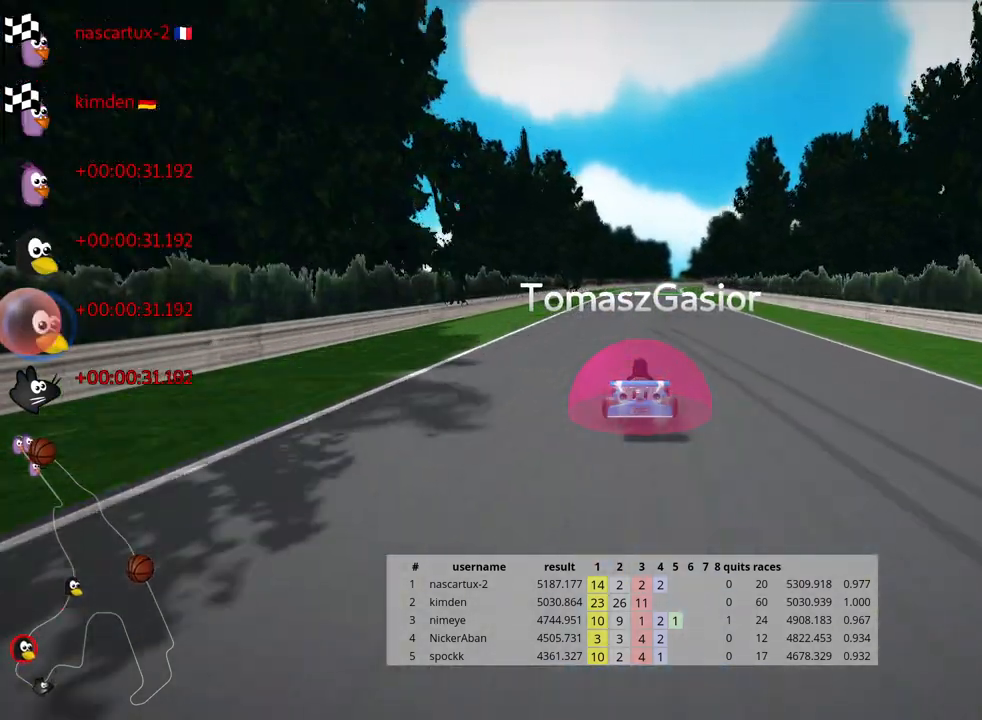
{"keys": [], "events": [[50, "right", "down"], [217, "right", "up"]]}
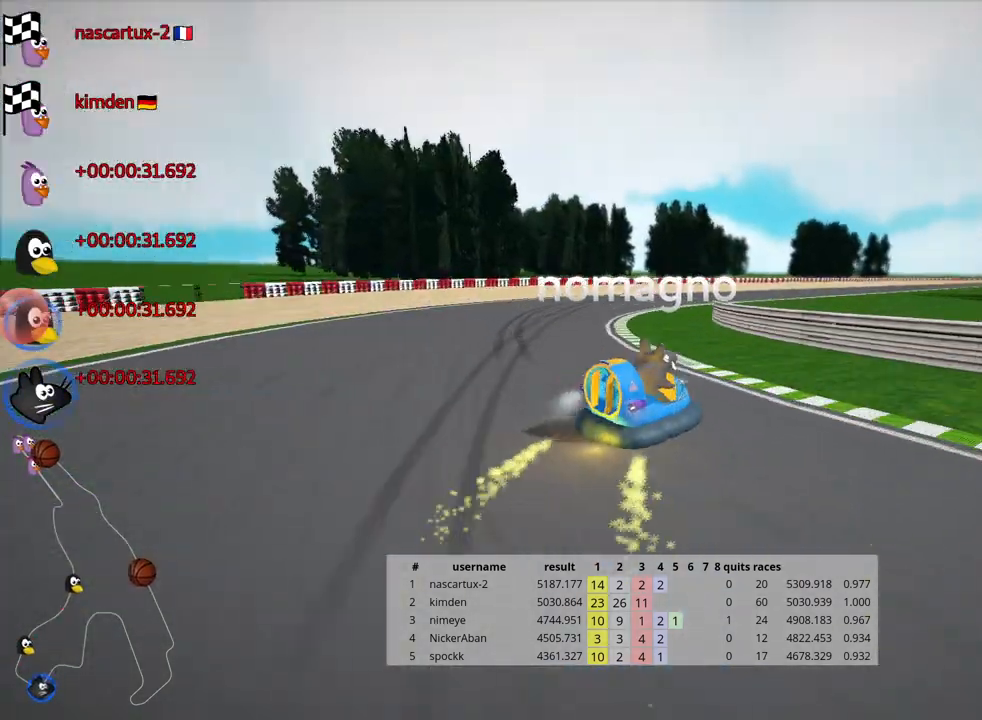
{"keys": ["right"], "events": [[467, "right", "down"]]}
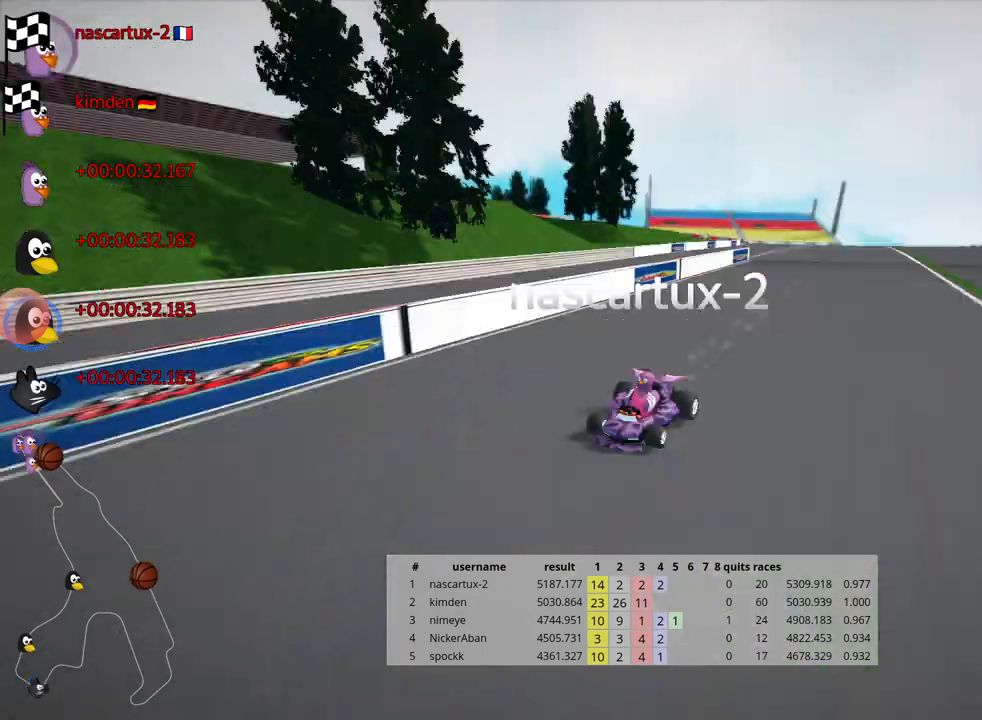
{"keys": [], "events": [[100, "right", "up"]]}
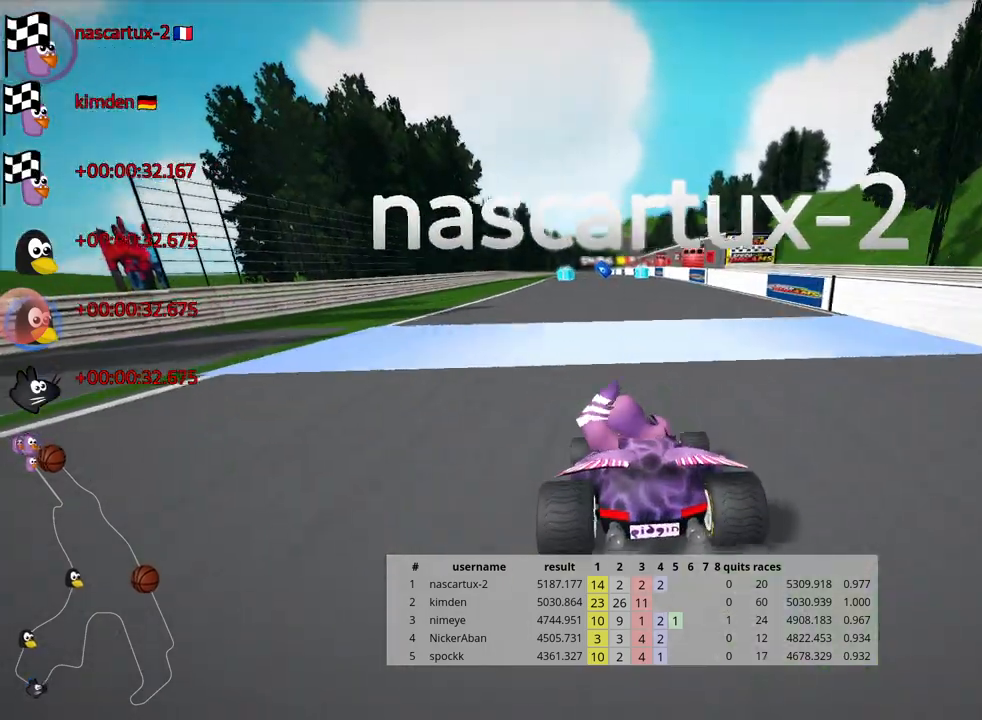
{"keys": [], "events": [[183, "left", "down"], [300, "left", "up"]]}